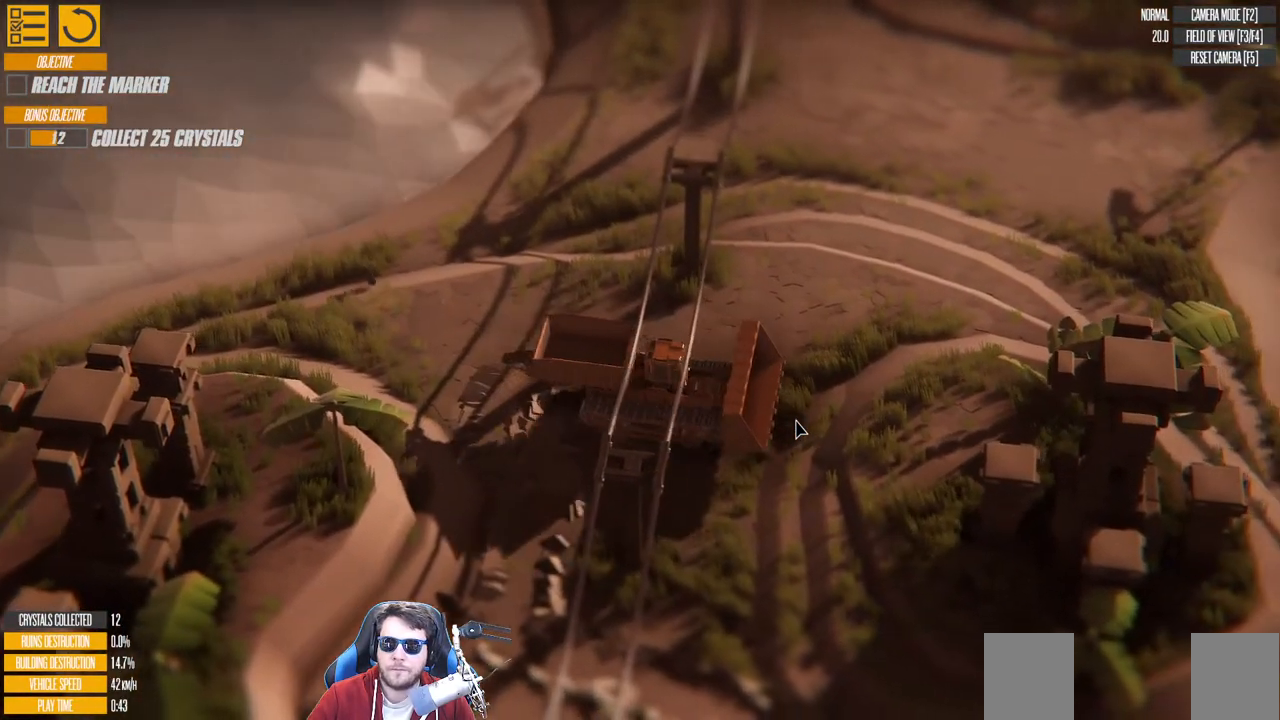
Gameplay with keyboard; each line is a JSON object with the keys held at the frame after it. "events" lists presses ("down") and releases ("up") of "a", "d", "down", "left", "right", "s", "up" and "w" between this image and that frame as [ms after this image, input, new state], when the widget could be followed in between. No other keys are recorded. Mouse input is not recorded.
{"keys": ["a", "w"], "events": []}
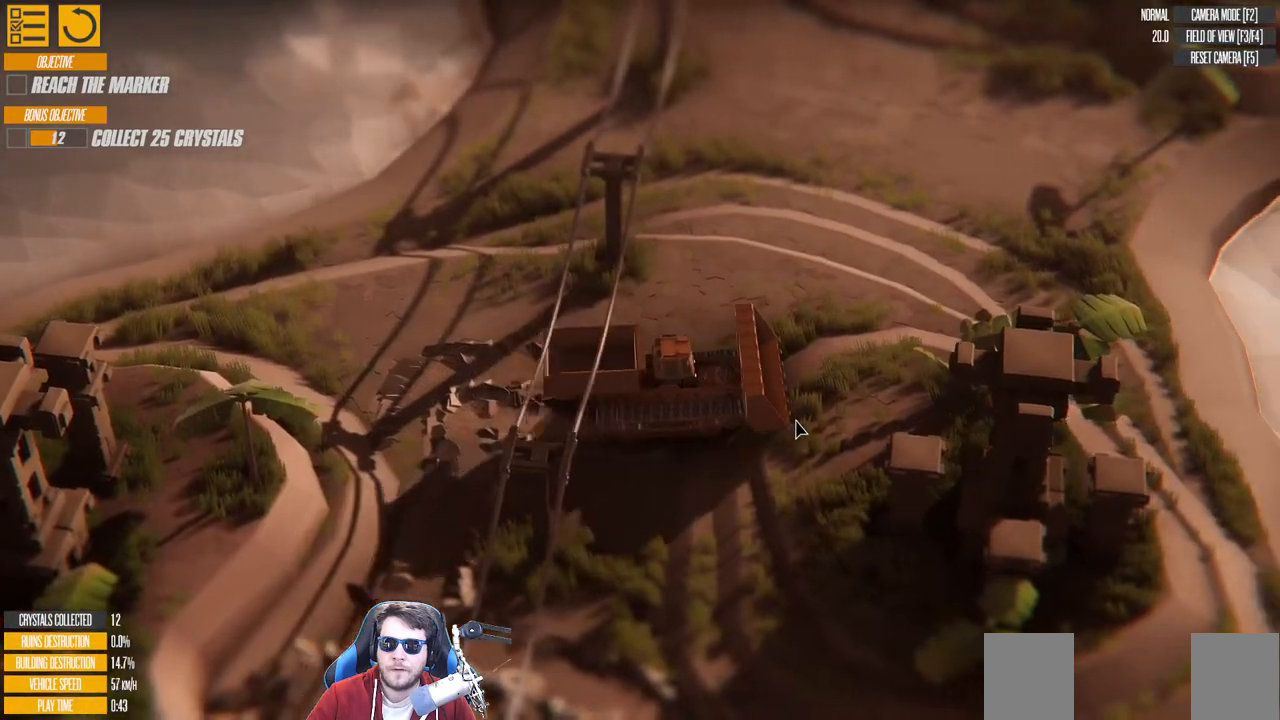
{"keys": ["a", "w"], "events": []}
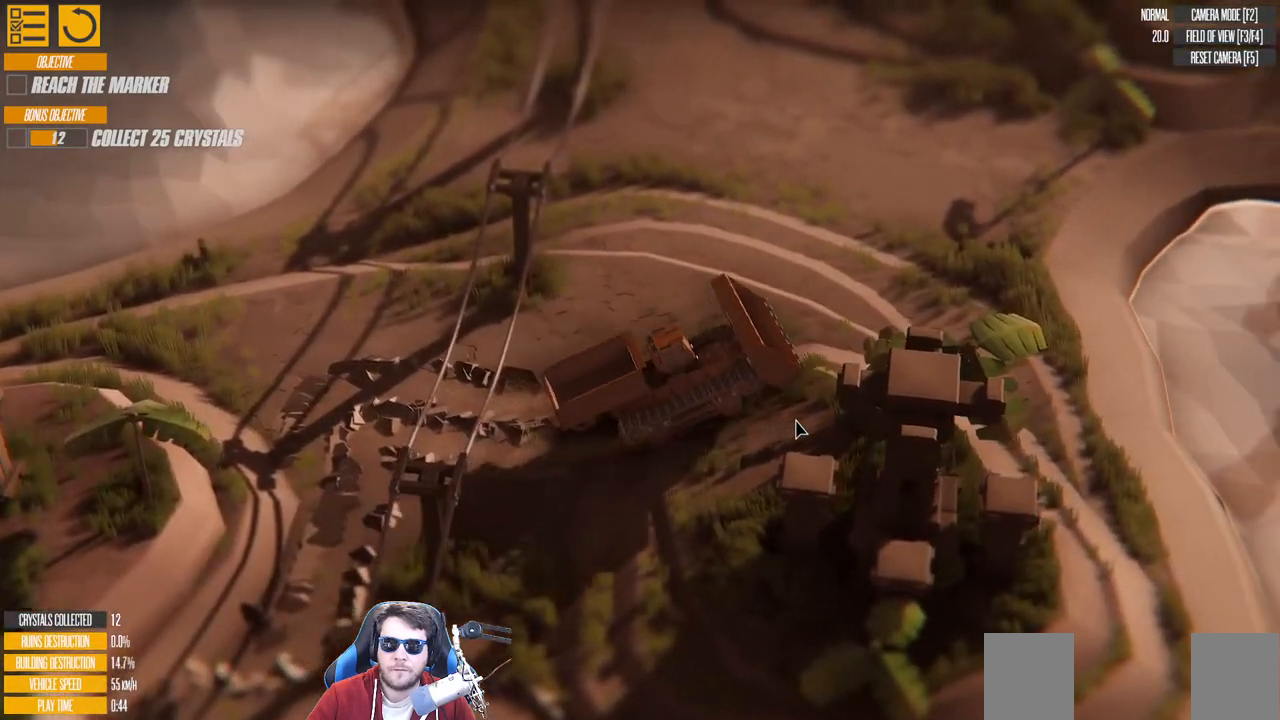
{"keys": ["a", "w"], "events": []}
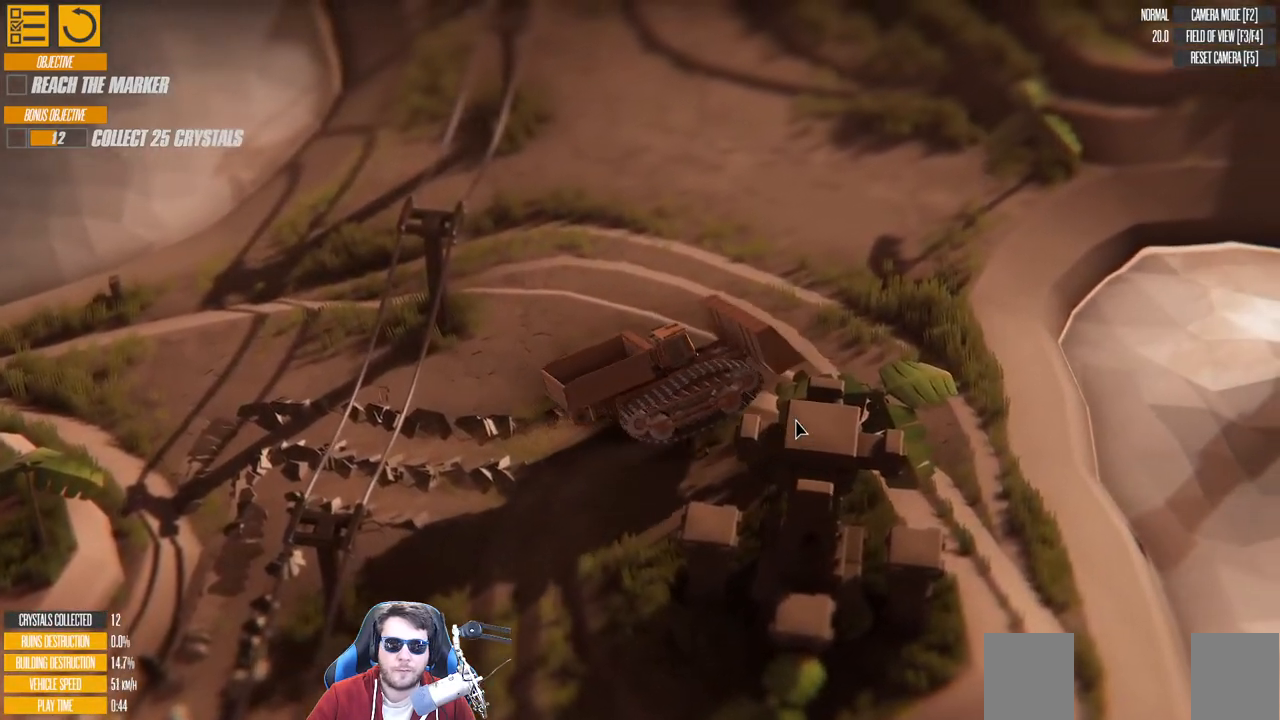
{"keys": ["a"], "events": [[366, "w", "up"]]}
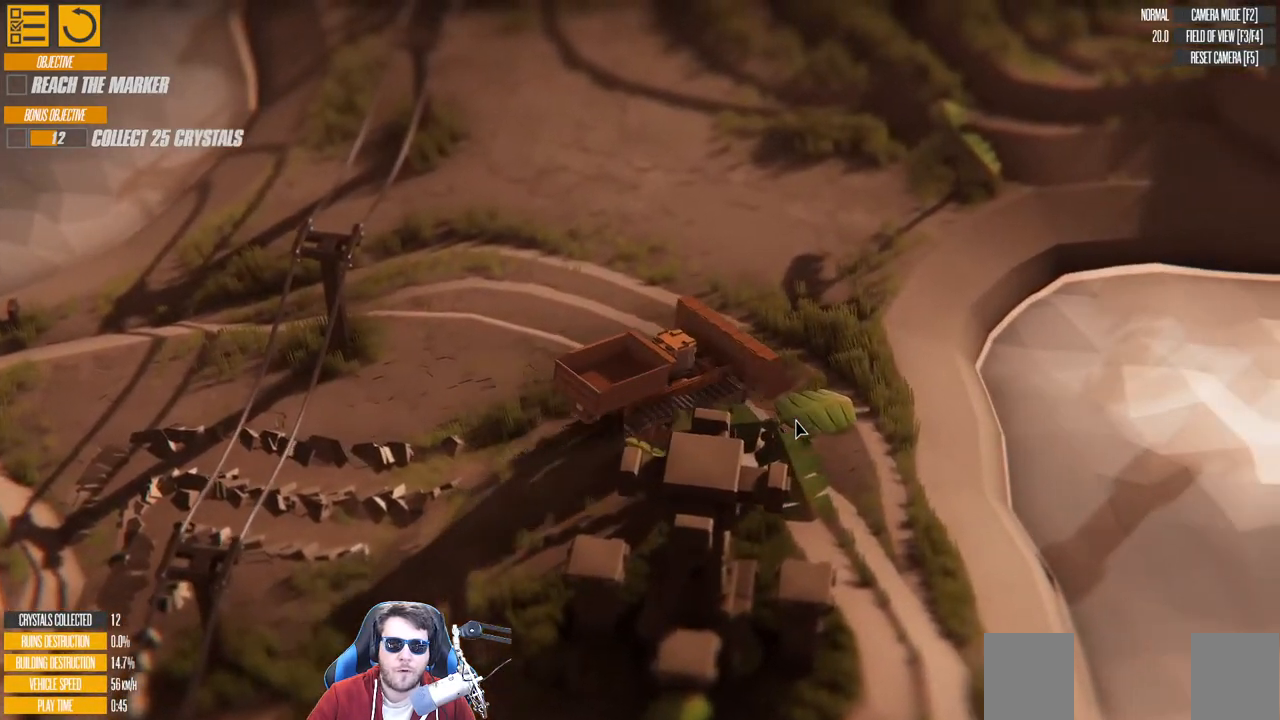
{"keys": ["a"], "events": [[316, "w", "down"], [500, "w", "up"]]}
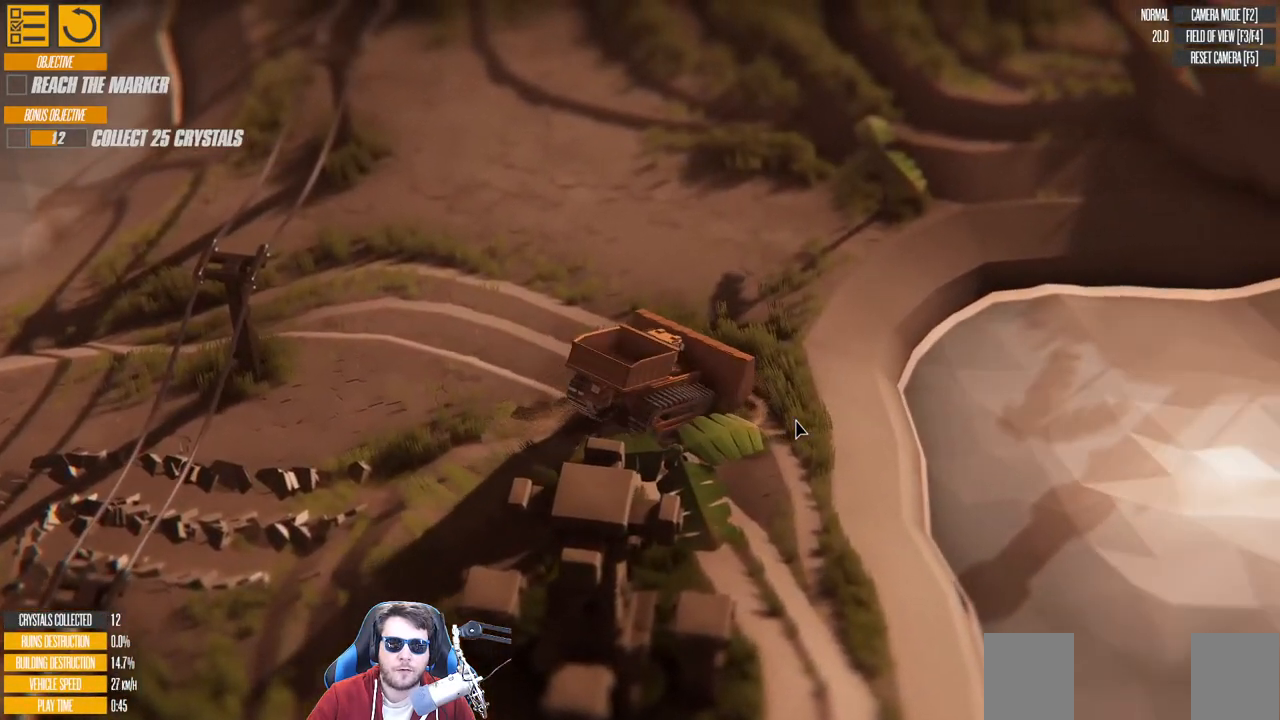
{"keys": ["a", "w"], "events": [[416, "w", "down"]]}
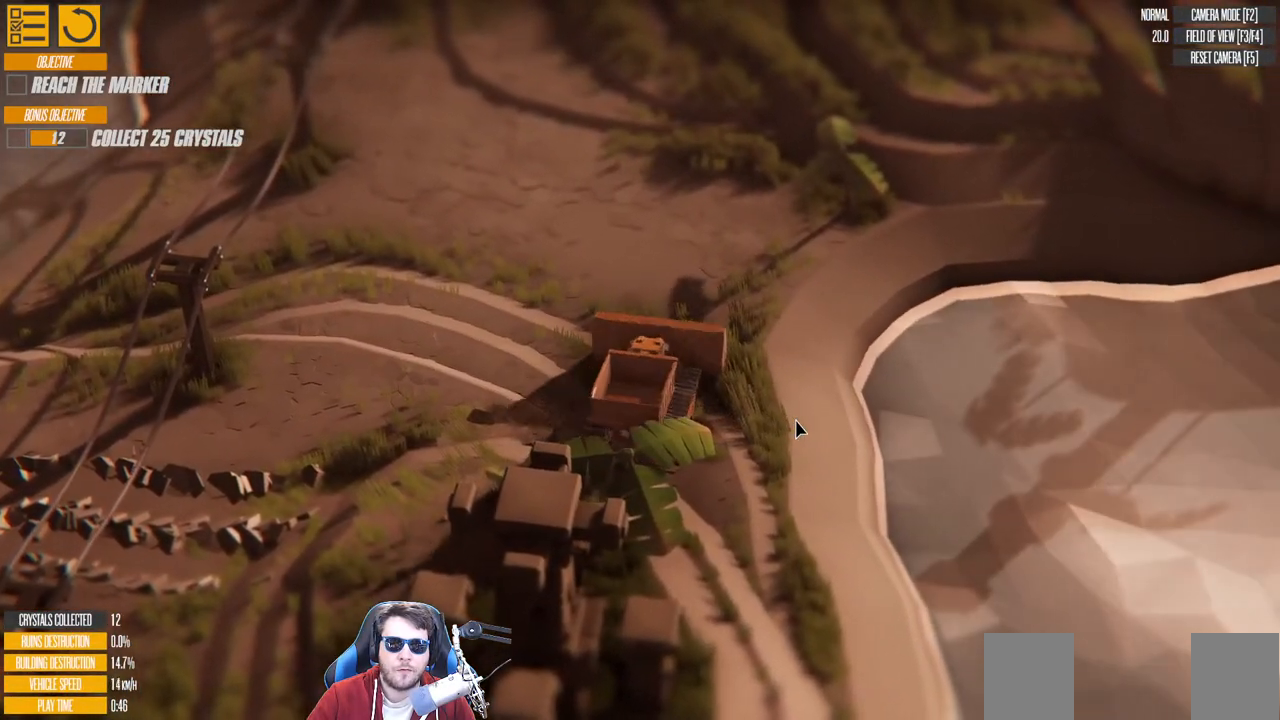
{"keys": ["w"], "events": [[100, "a", "up"]]}
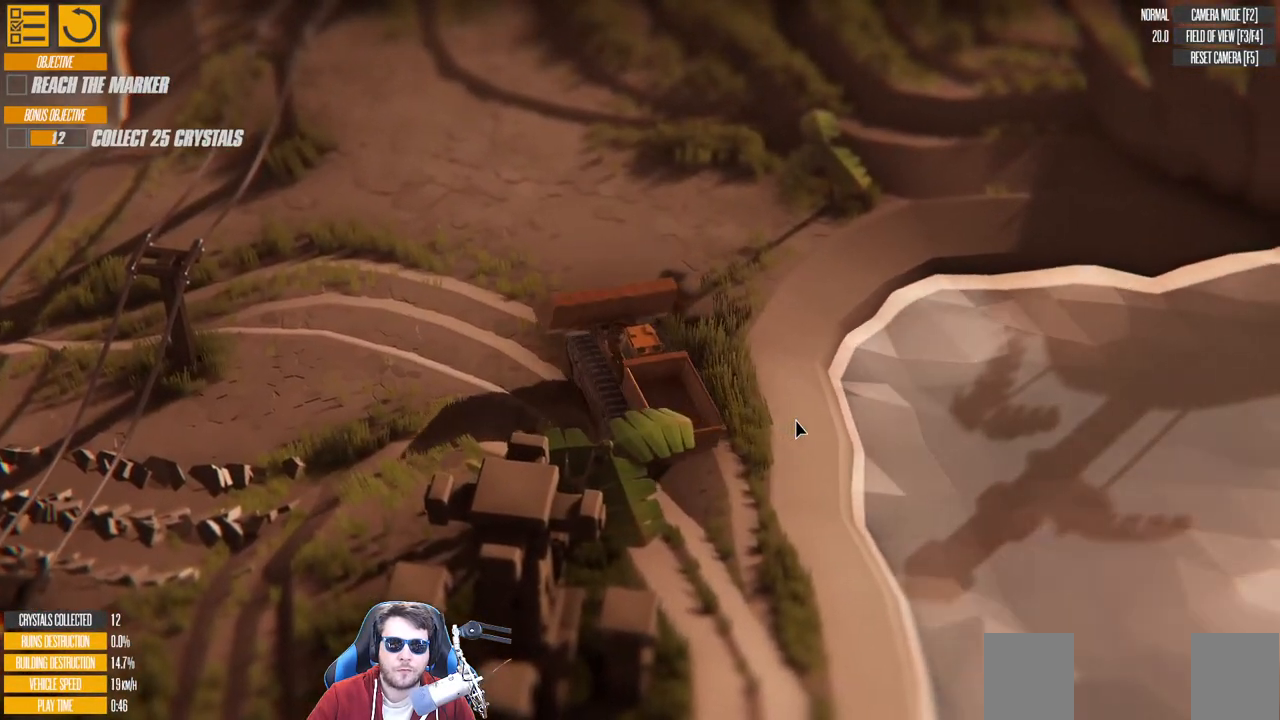
{"keys": ["d", "w"], "events": [[66, "right", "down"], [300, "d", "down"], [350, "right", "up"]]}
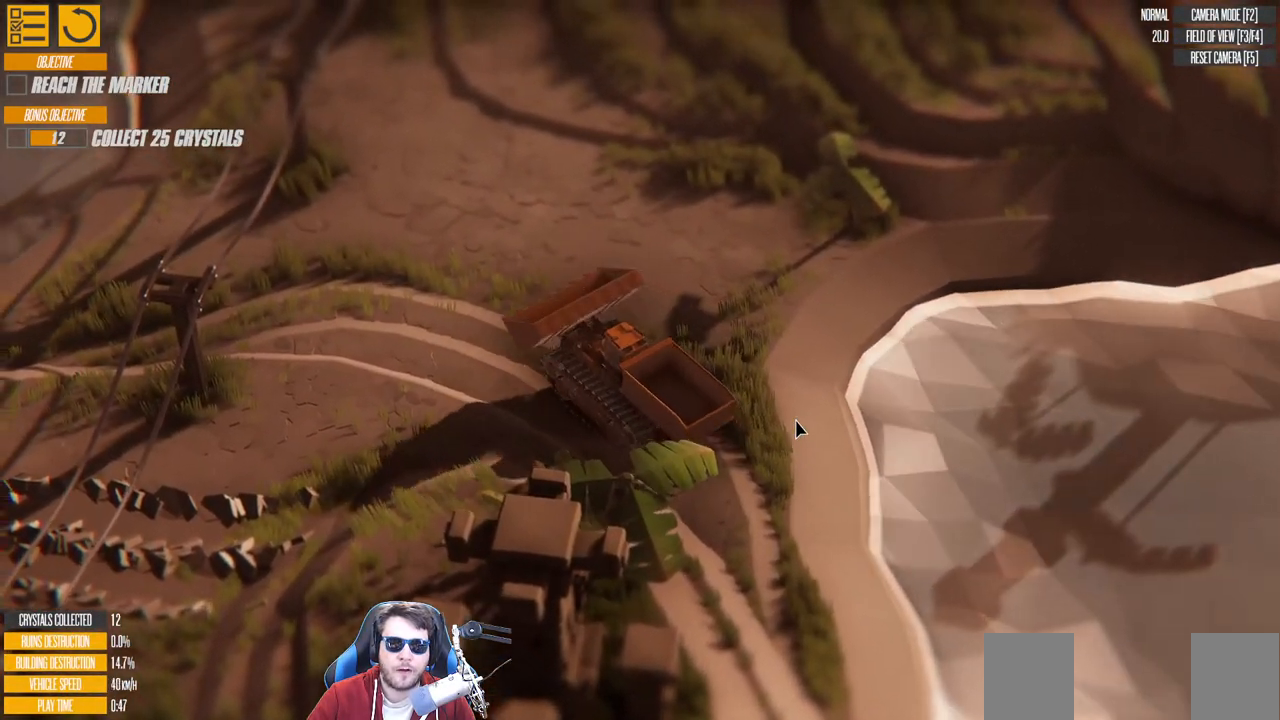
{"keys": ["d", "w"], "events": [[333, "left", "down"], [450, "left", "up"]]}
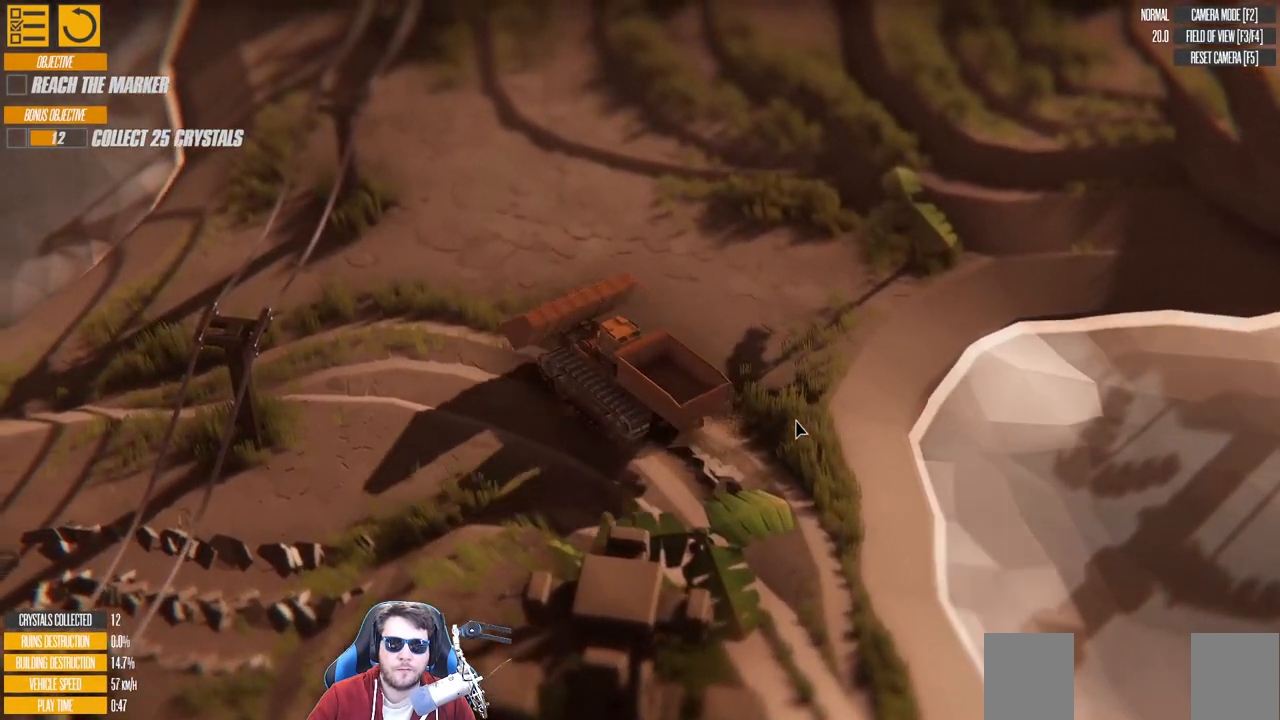
{"keys": ["d", "w"], "events": [[300, "left", "down"], [383, "left", "up"]]}
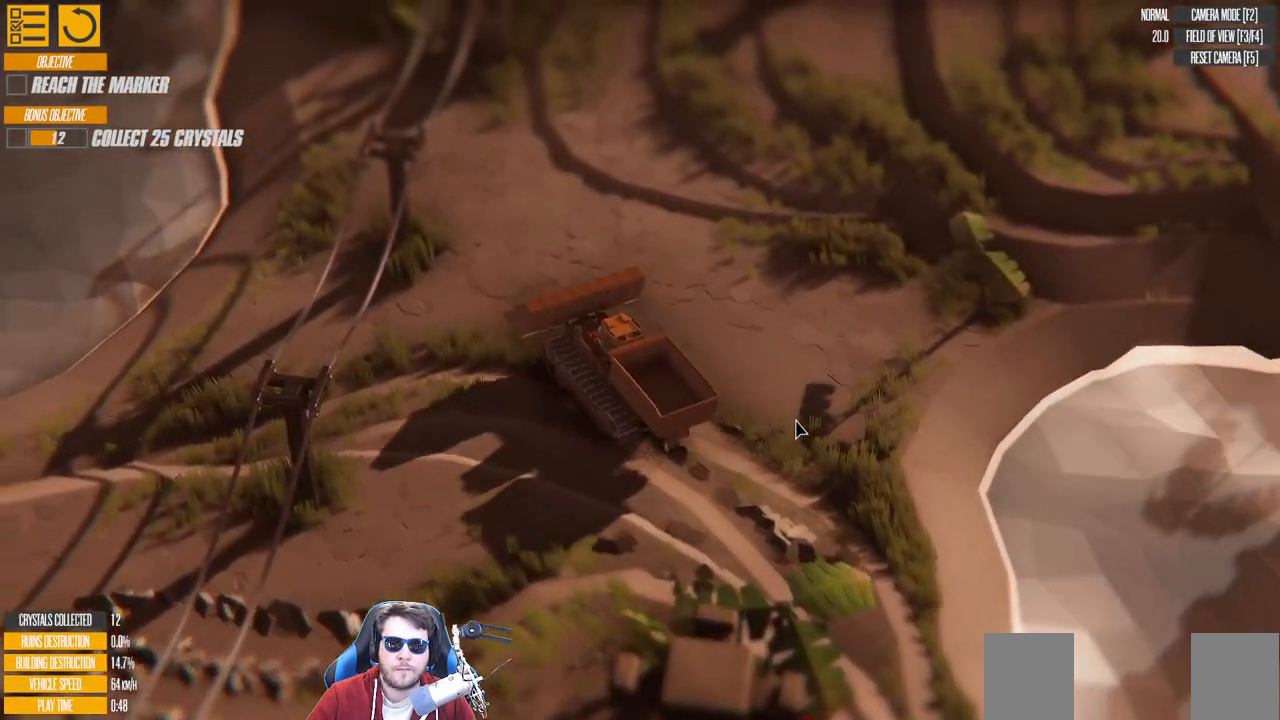
{"keys": ["d", "w"], "events": [[33, "d", "up"], [383, "d", "down"]]}
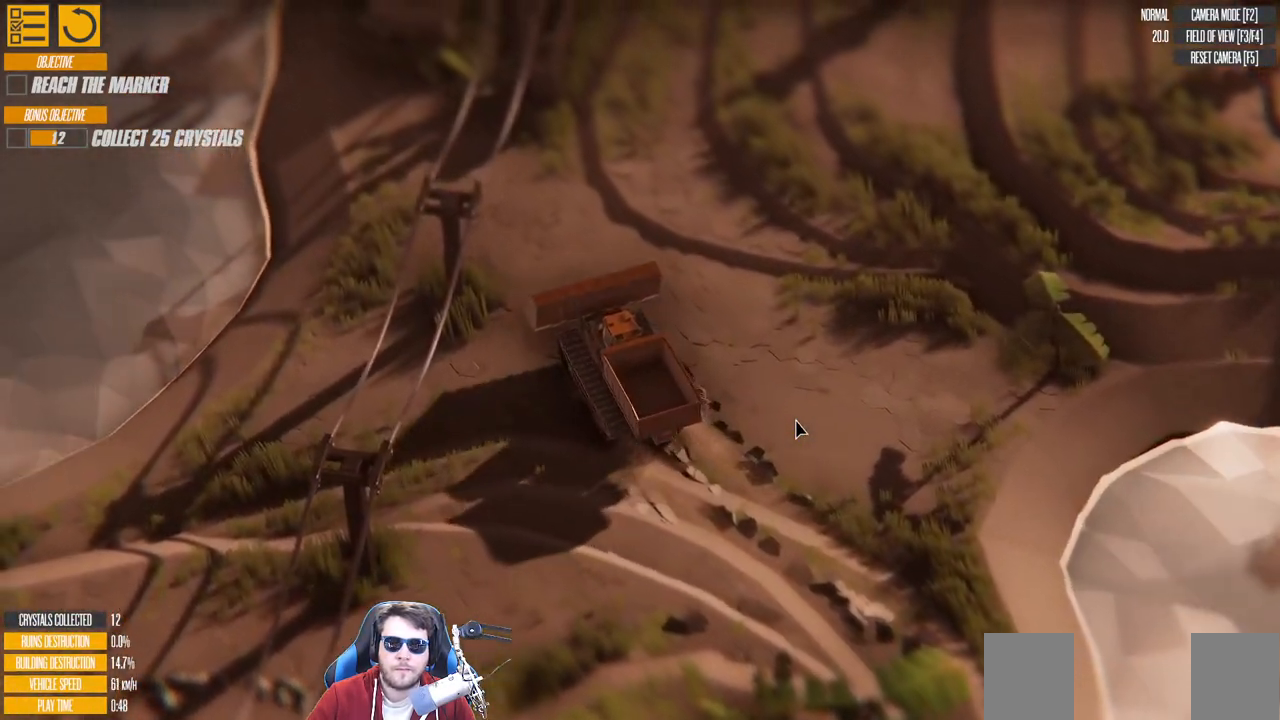
{"keys": ["d", "w"], "events": []}
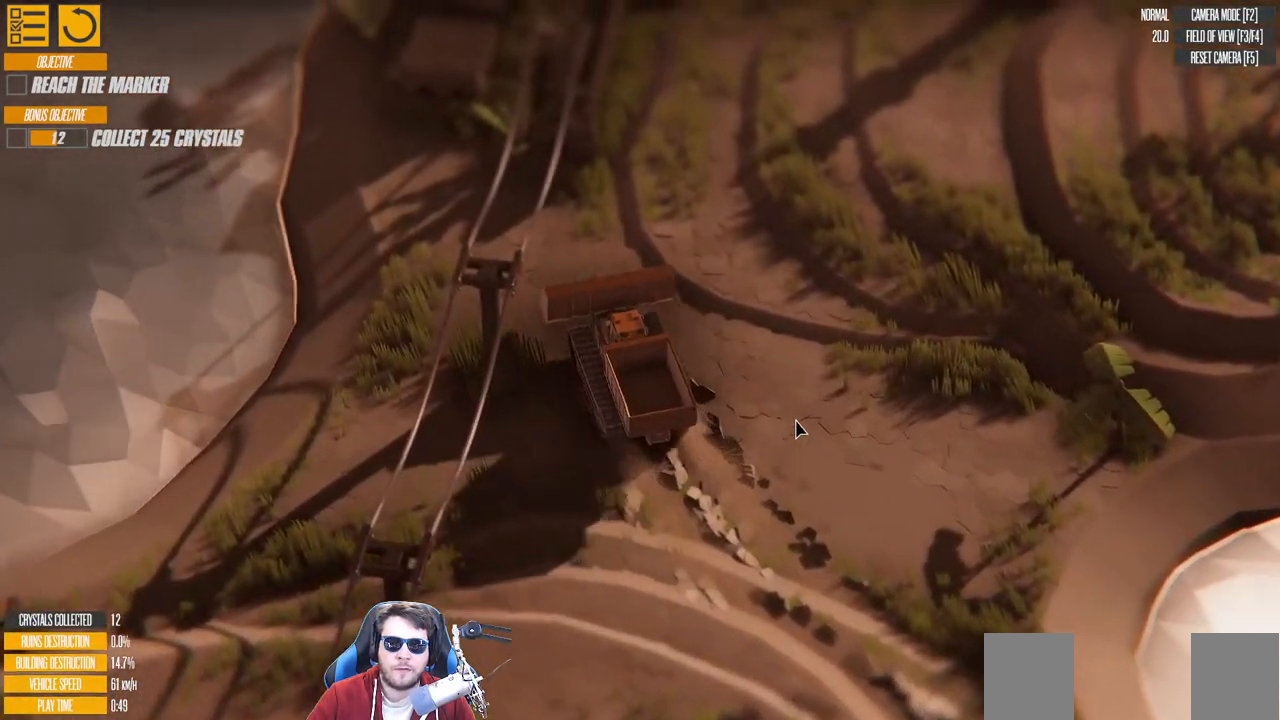
{"keys": ["d", "w"], "events": [[33, "d", "up"], [350, "d", "down"]]}
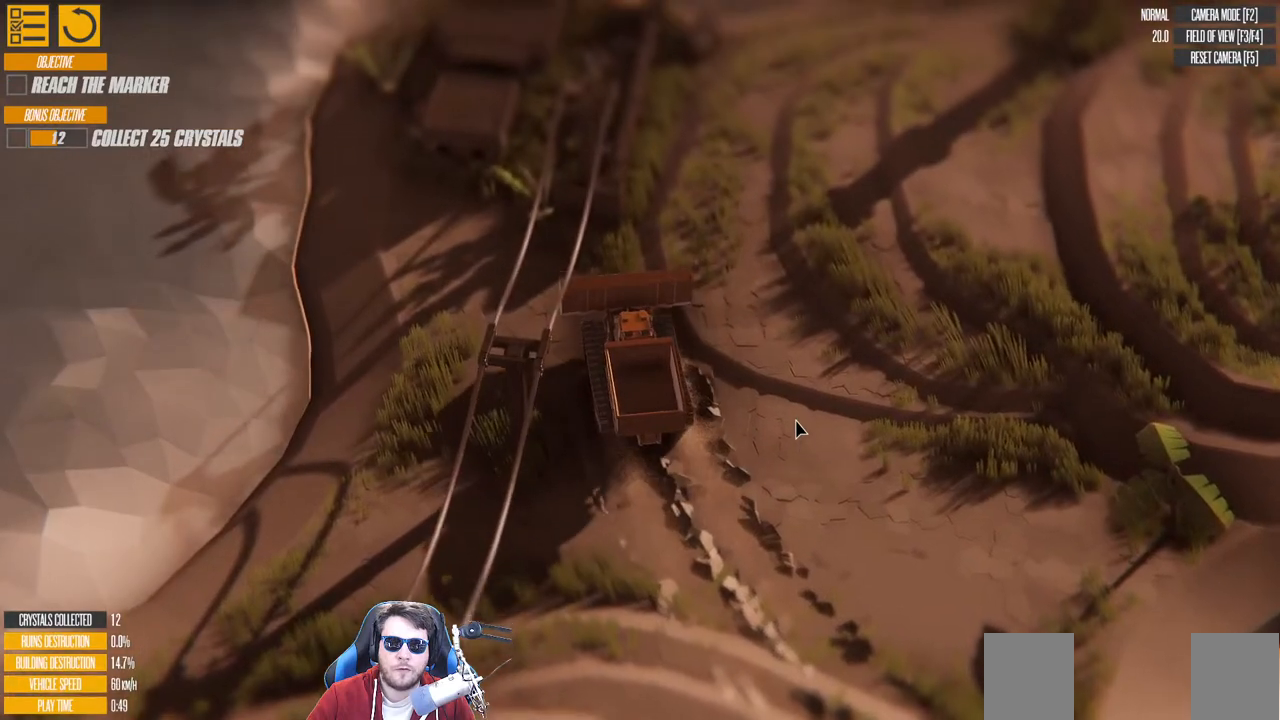
{"keys": ["d"], "events": [[66, "w", "up"]]}
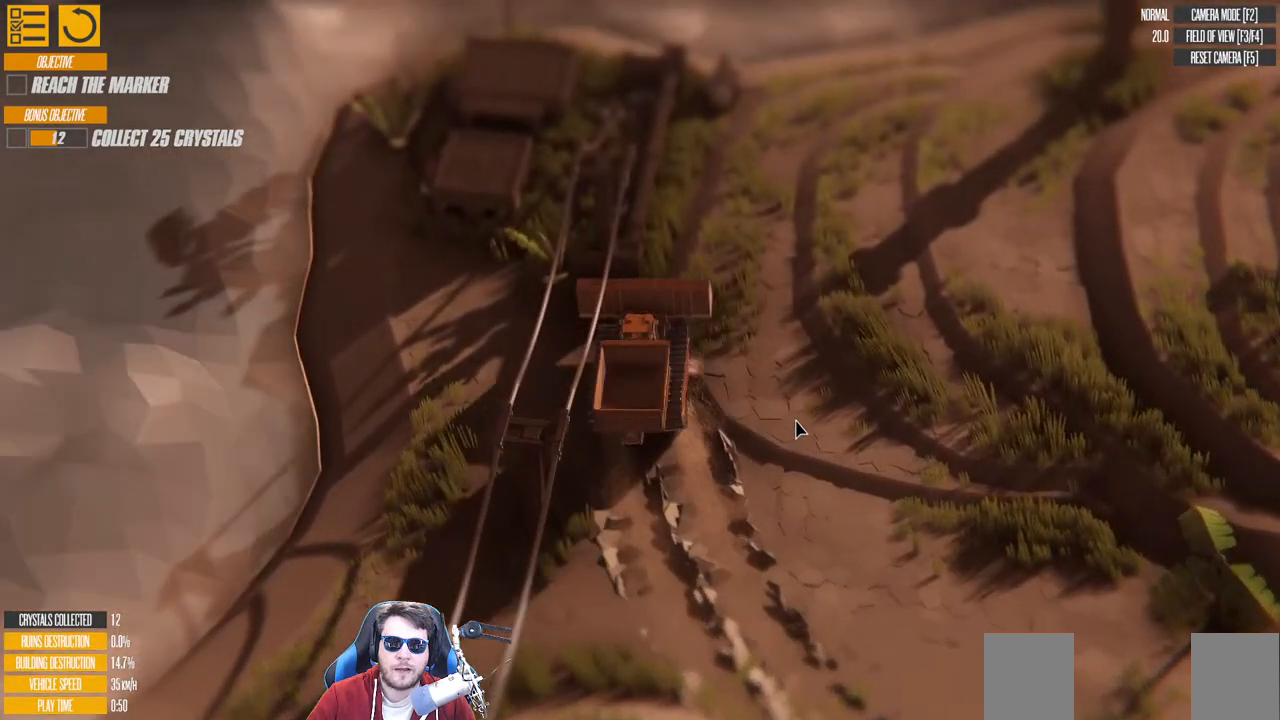
{"keys": ["a", "w"], "events": [[366, "d", "up"], [383, "w", "down"], [466, "a", "down"]]}
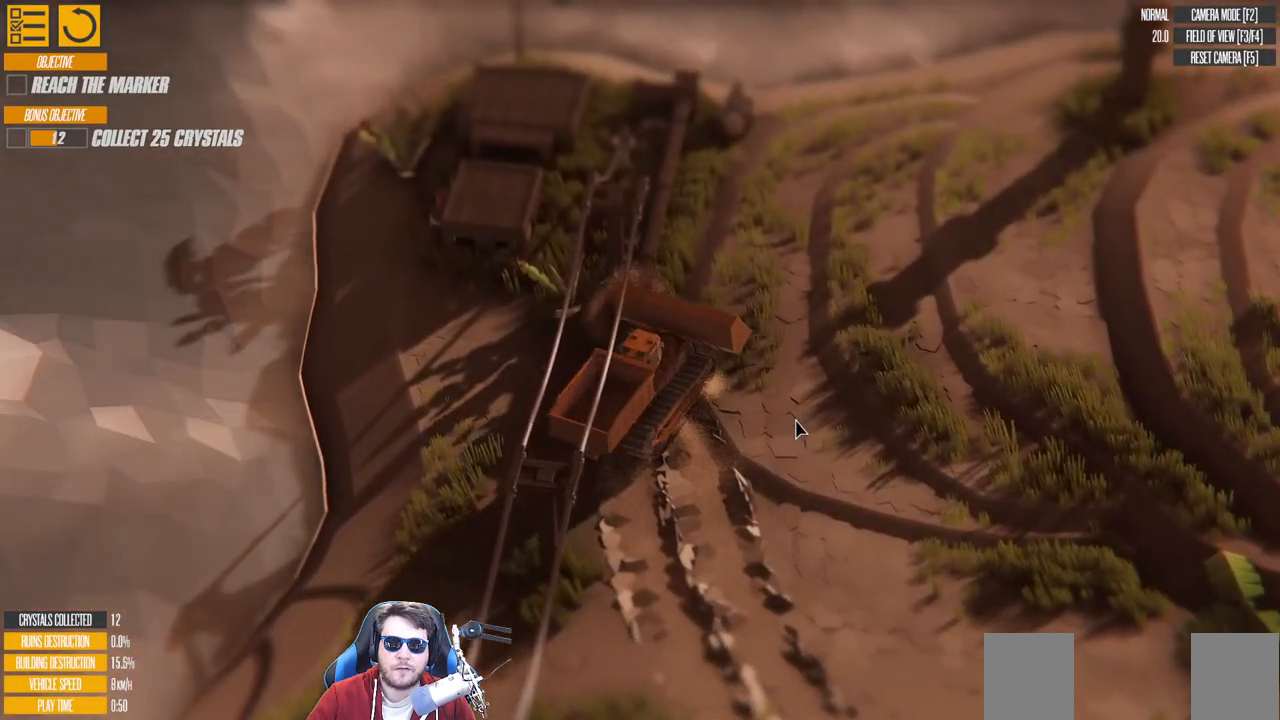
{"keys": ["a", "w"], "events": [[216, "a", "up"], [483, "a", "down"]]}
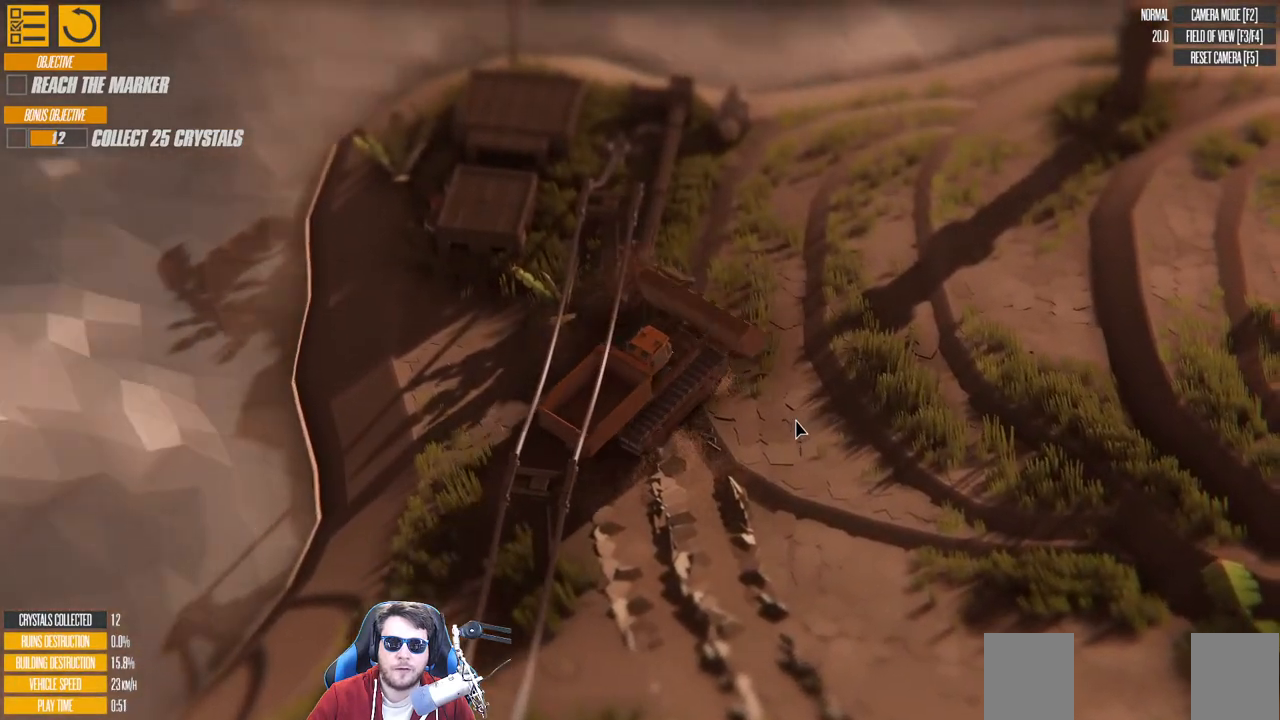
{"keys": ["a", "w"], "events": []}
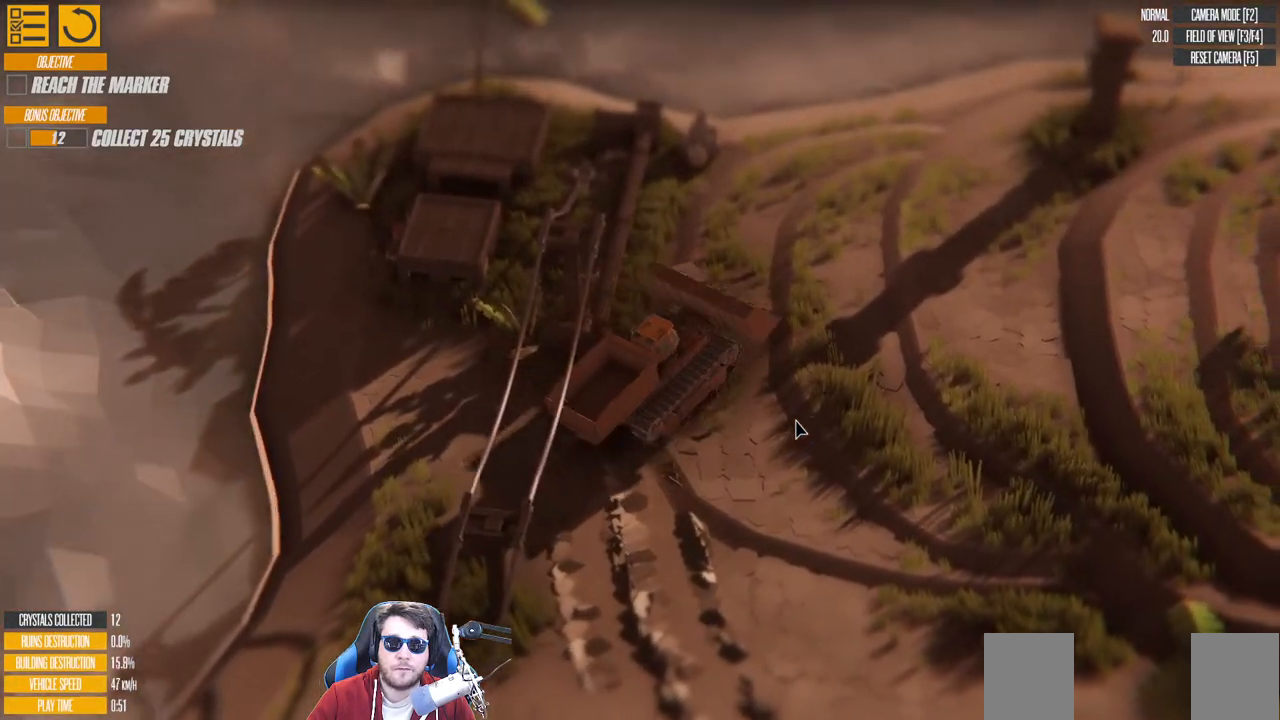
{"keys": ["a", "w"], "events": []}
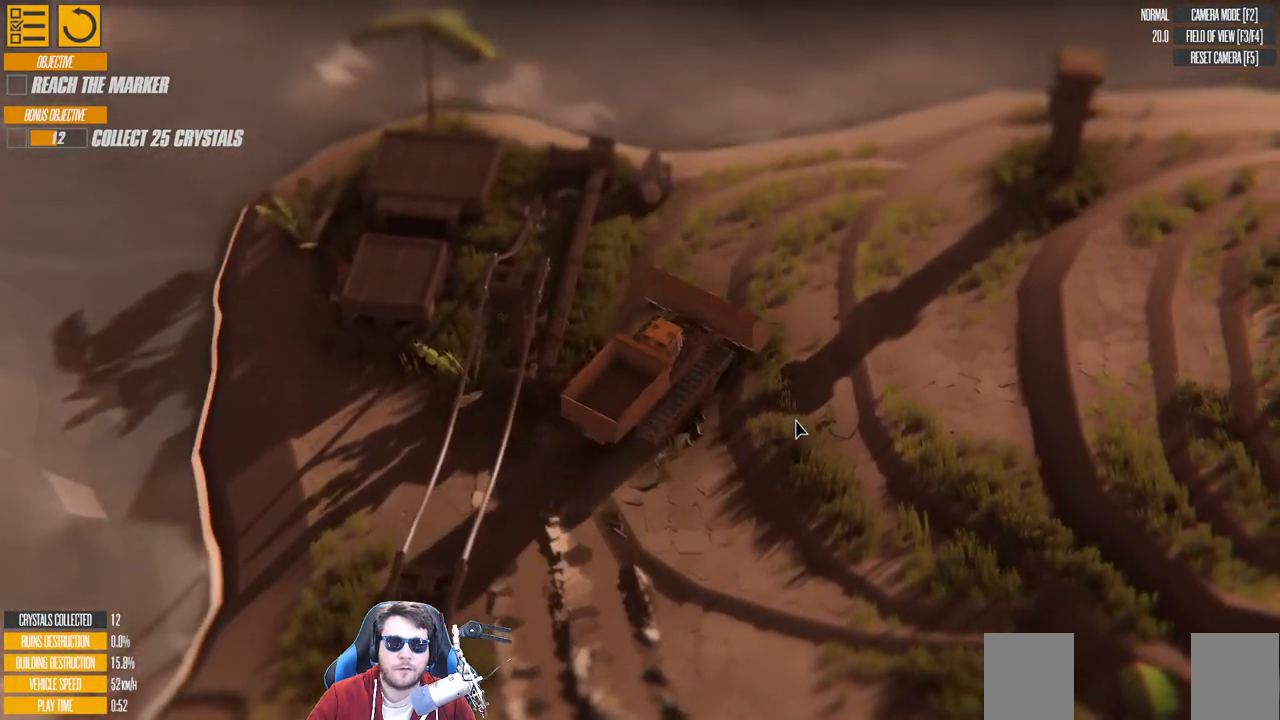
{"keys": [], "events": [[433, "a", "up"], [500, "w", "up"]]}
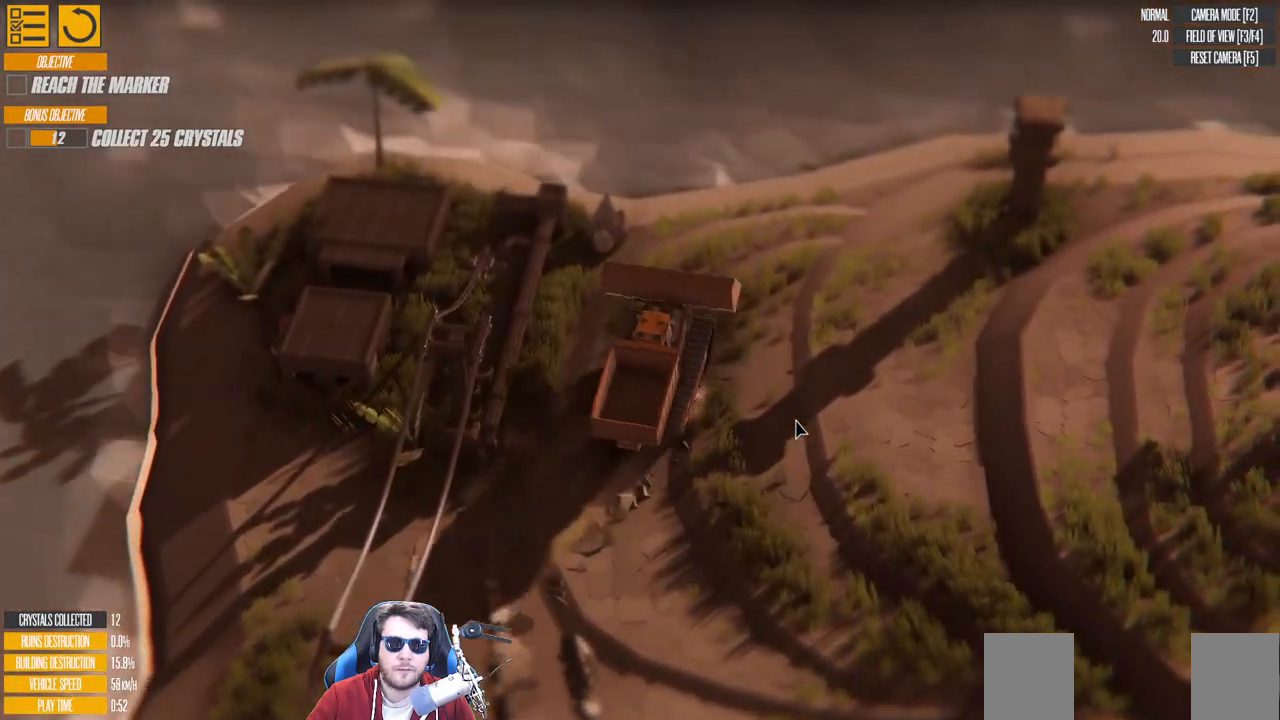
{"keys": ["a", "w"], "events": [[166, "d", "down"], [233, "d", "up"], [316, "w", "down"], [433, "a", "down"]]}
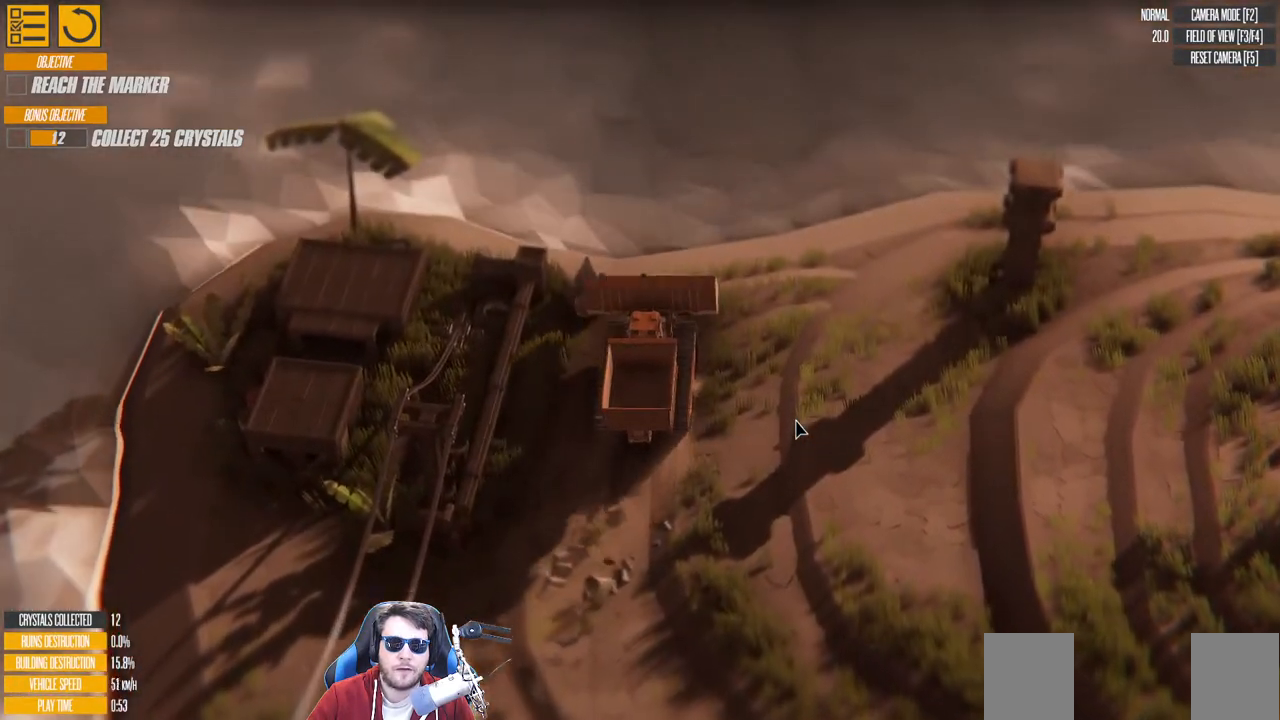
{"keys": ["s"], "events": [[133, "w", "up"], [150, "a", "up"], [383, "s", "down"]]}
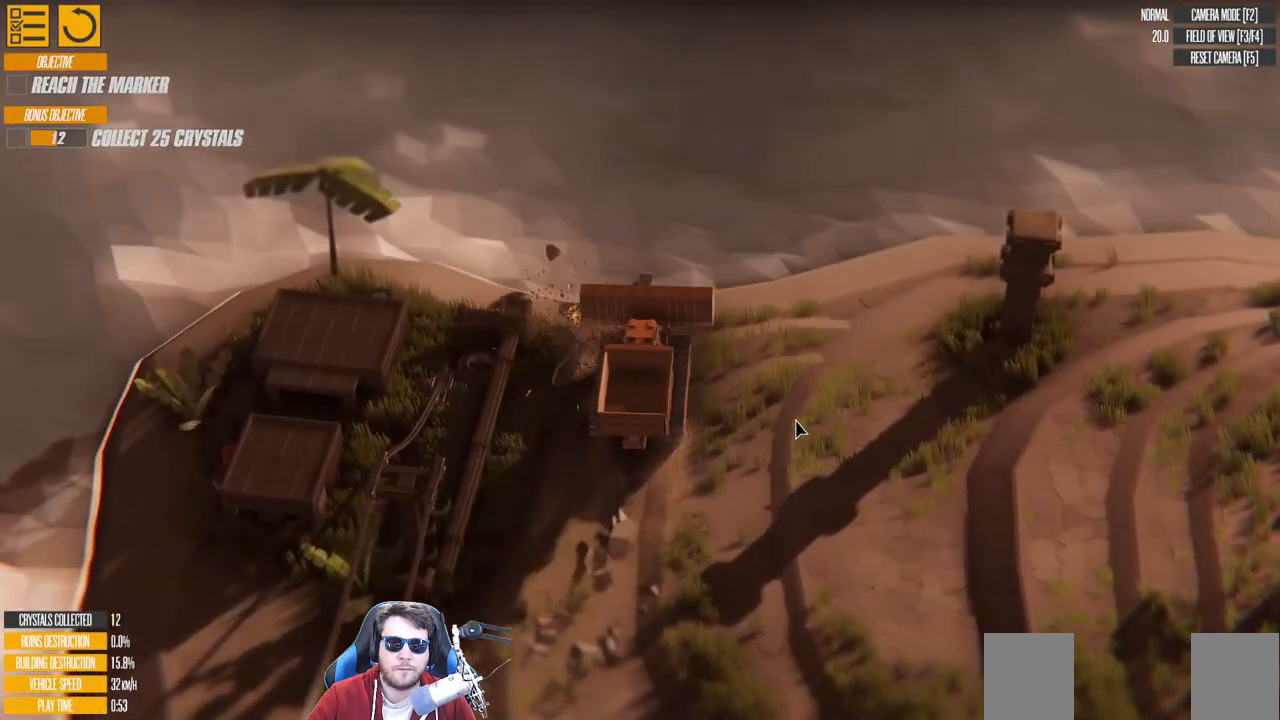
{"keys": ["s"], "events": []}
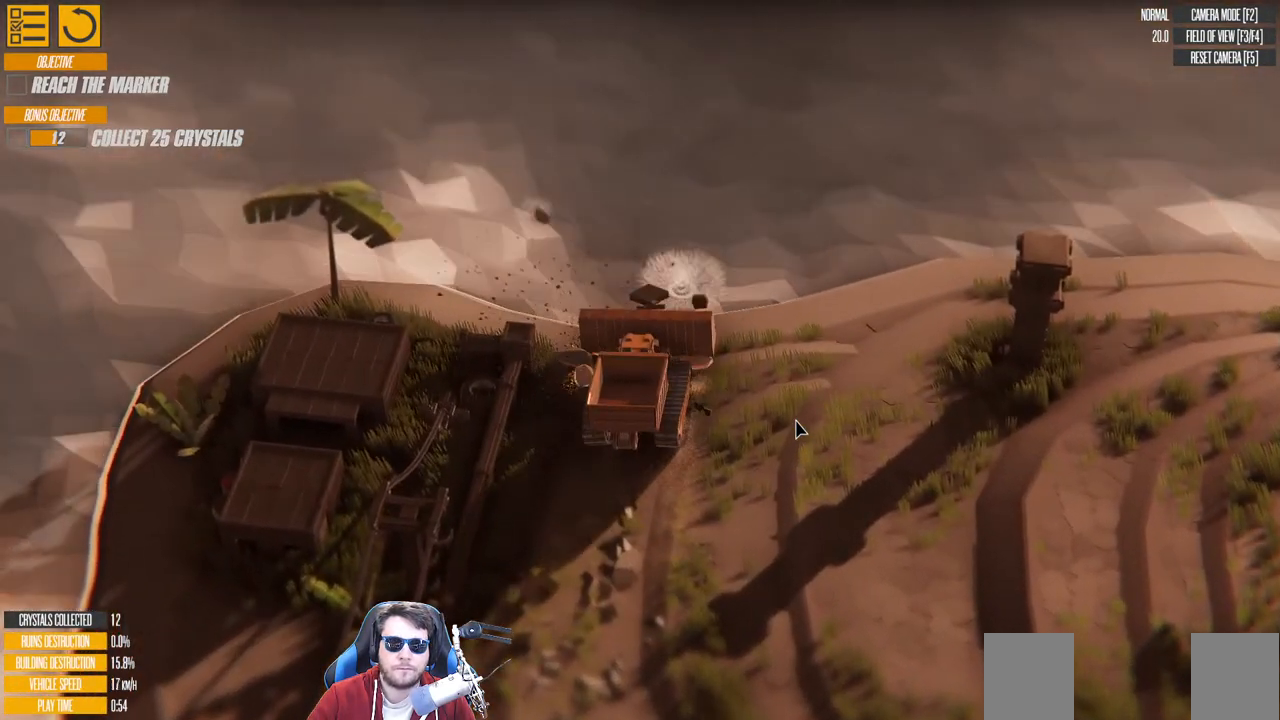
{"keys": ["s"], "events": []}
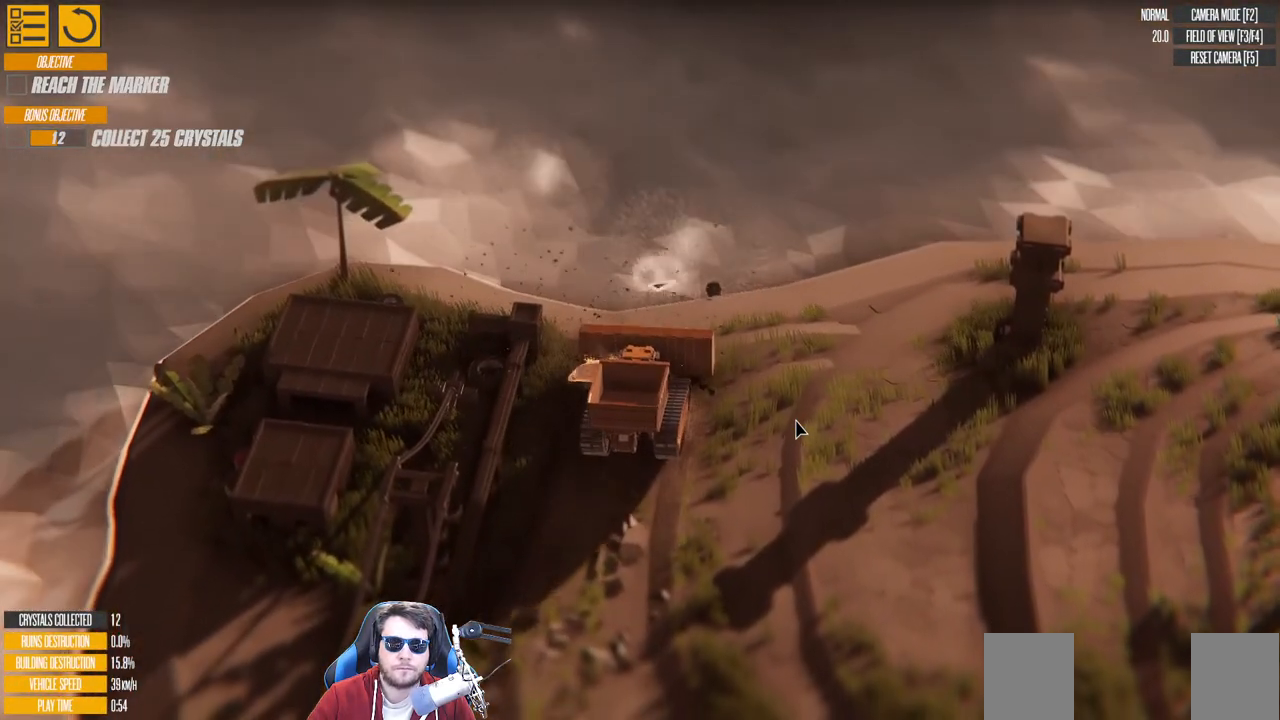
{"keys": ["s"], "events": []}
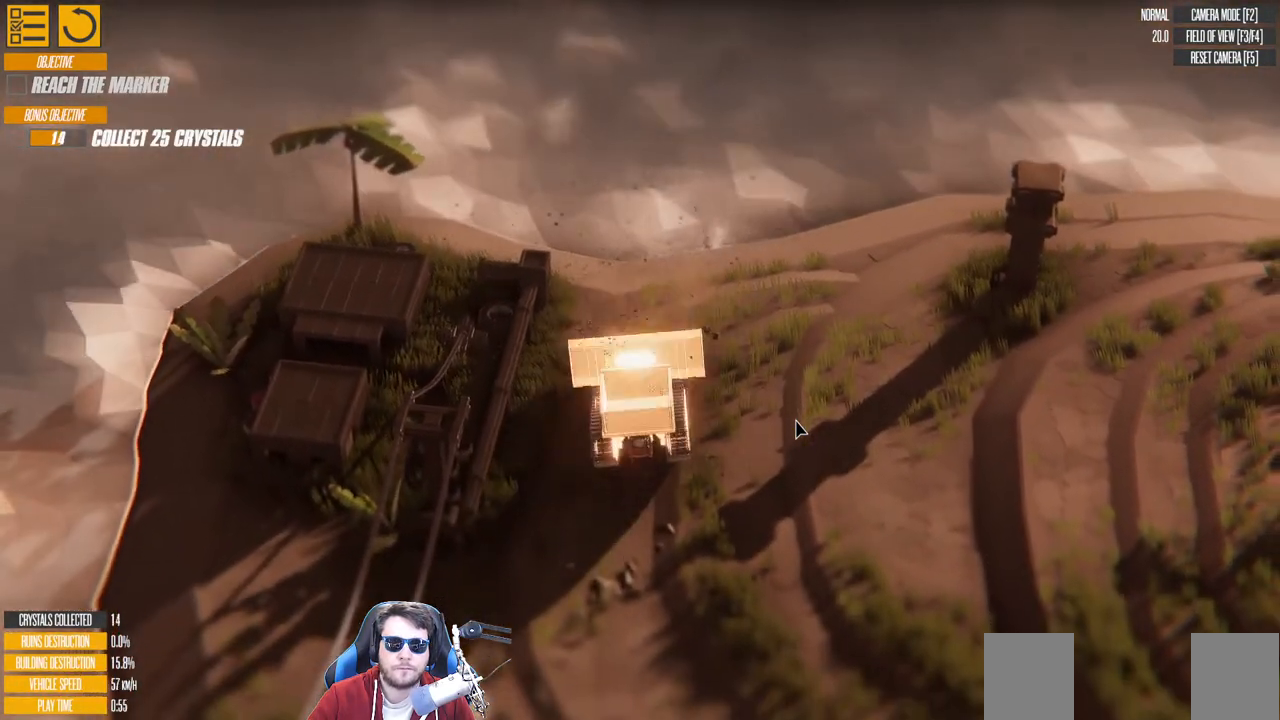
{"keys": ["s"], "events": []}
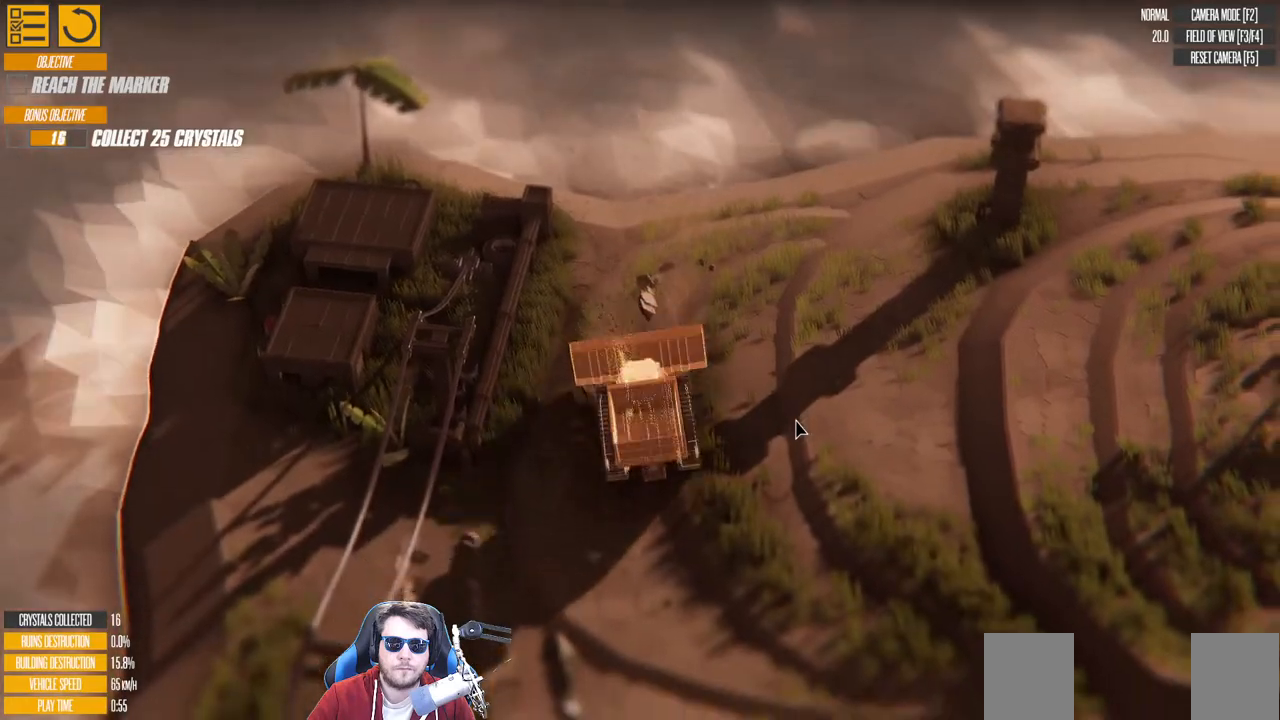
{"keys": ["a", "s"], "events": [[366, "a", "down"]]}
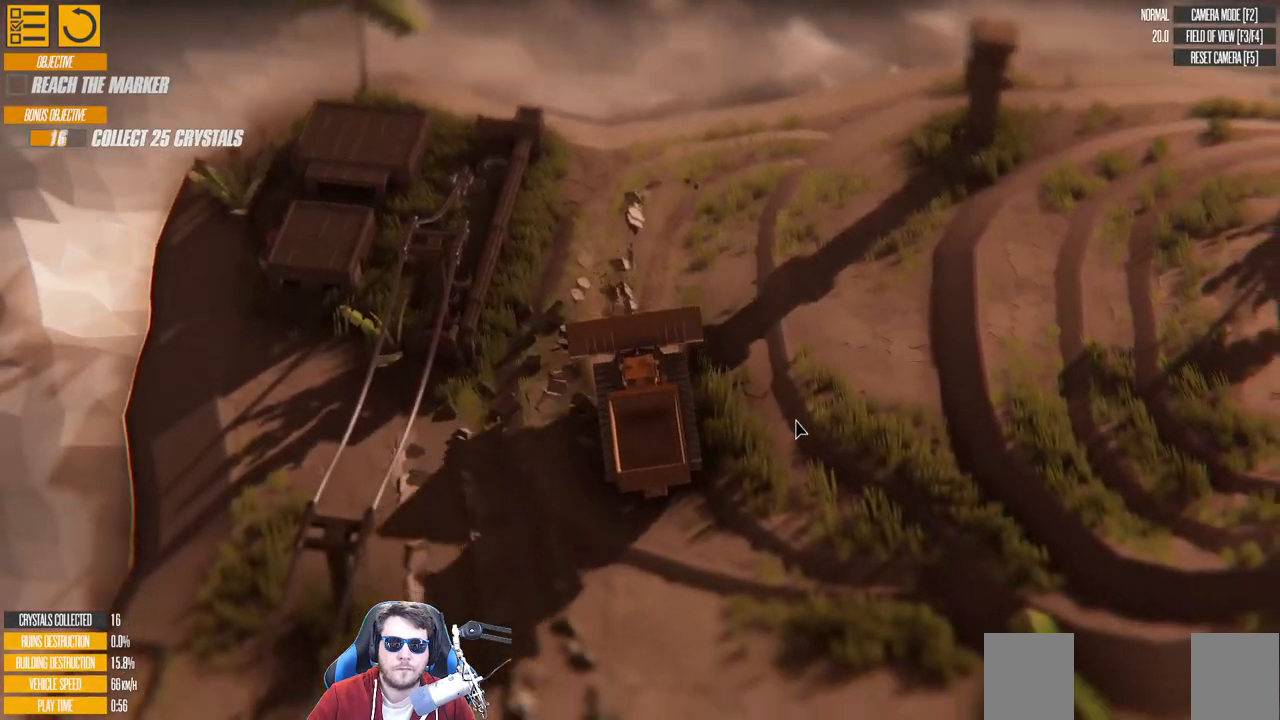
{"keys": [], "events": [[300, "s", "up"], [383, "a", "up"]]}
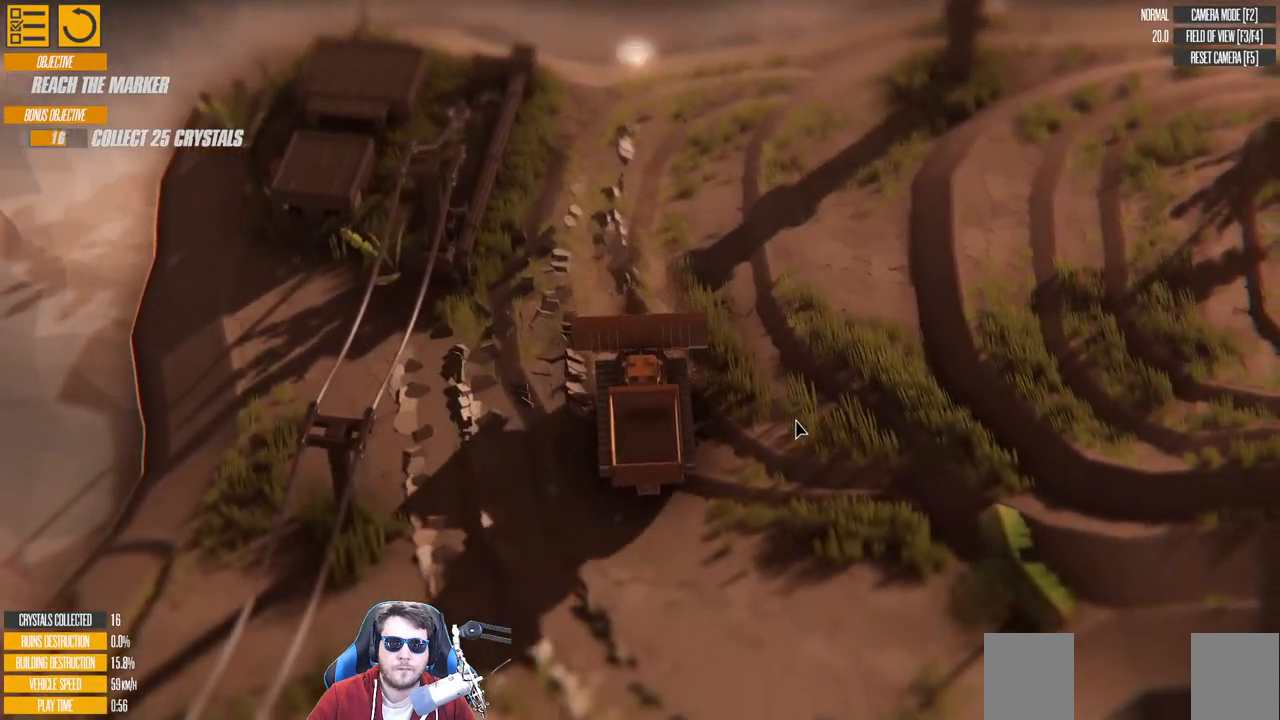
{"keys": ["d", "w"], "events": [[50, "w", "down"], [233, "d", "down"]]}
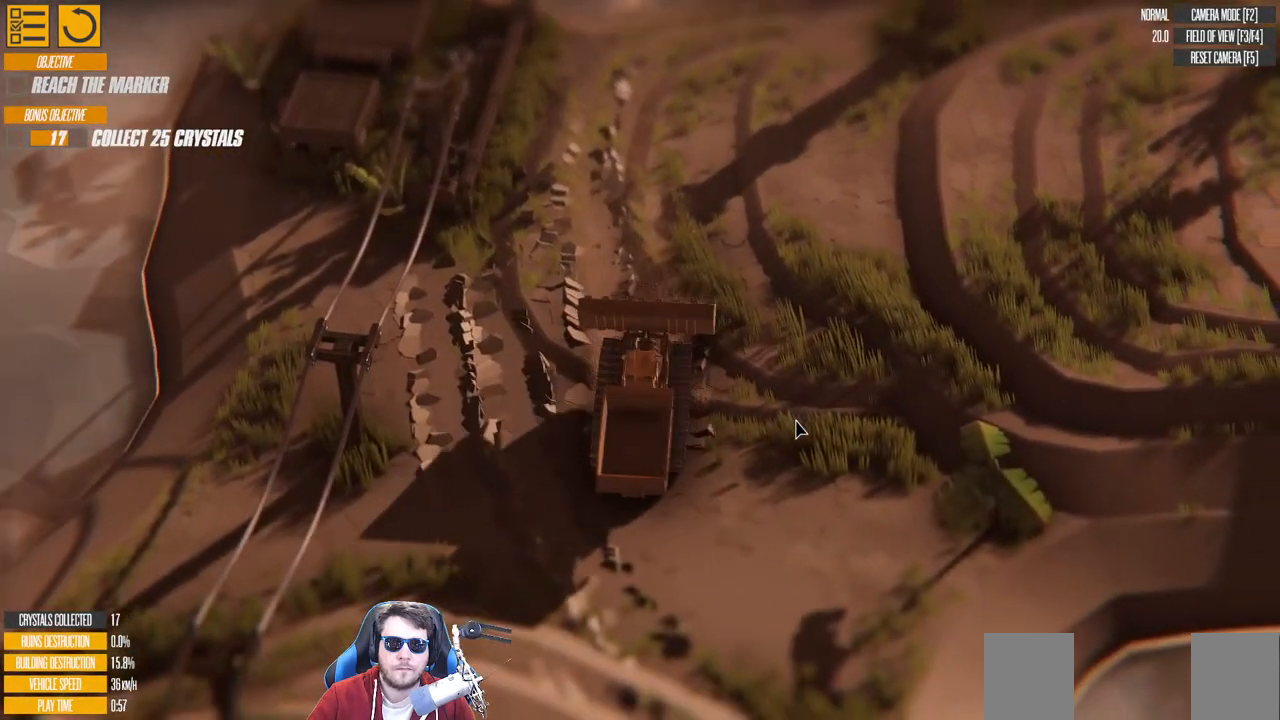
{"keys": ["w"], "events": [[500, "d", "up"]]}